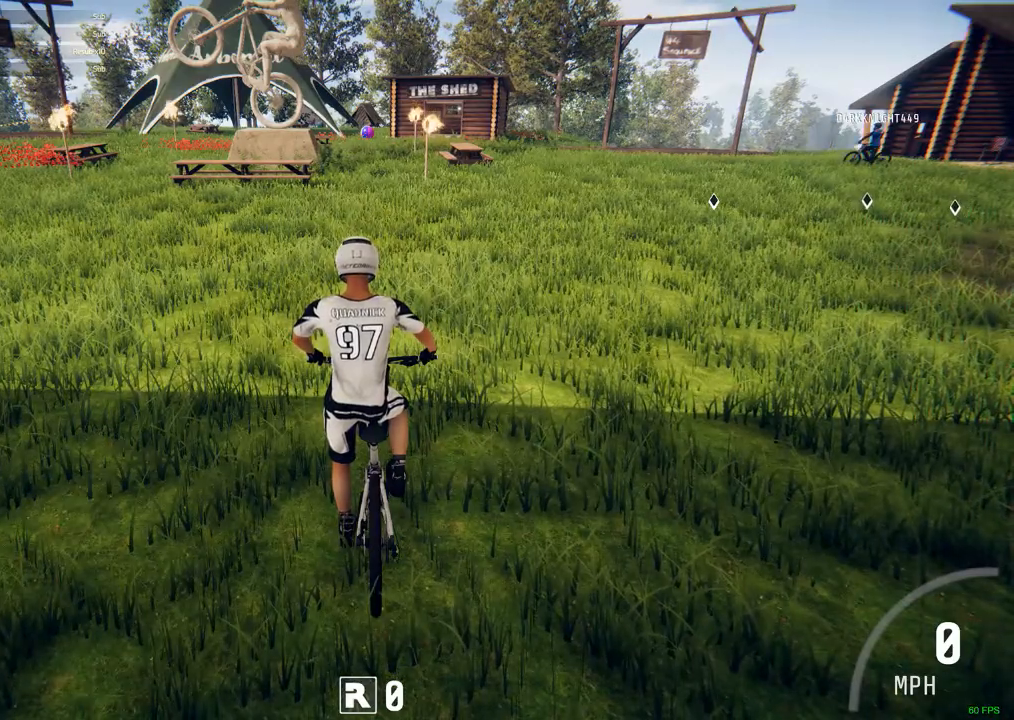
Gameplay with keyboard and mouse; each line is a JSON object with the keys and mouse buttons held at the frame after it. "events" lists presses ("down") and releases ("up") of ".", "/", "0", "1", "2", "3", "4", "5", "6", "7", "8", "9", "a", "alt_l", "alt_r", "b", "backslash", "backspace", "c", "caps_lock", "comma", "ctrl_l", "ctrl_r", "d", "down", "e", "equals", "escape", "f", "f1", "f10", "f11", "f12", "f2", "f3", "f4", "f5", "f6", "f7", "f8", "f9", "g", "h", "i", "j", "k", "l", "lbracket", "left", "m", "minus", "n", "num0", "num1", "num2", "num3", "num4", "num5", "num6", "num7", "num8", "num9", "o", "p", "q", "quote", "r", "rbracket", "return", "right", "s", "semicolon", "shift_l", "shift_r", "space", "super", "t", "tab", "tilde", "u", "up", "v", "w", "x", "y", "z", "mouse_left", "mouse_wheel" and "mouse_right" between this image and that frame as [ms after this image, input, new state], when the widget could be followed in between. "mouse_left", "mouse_wheel", "mouse_right" = the "left", "wheel", "right" buttons of the "mouse" list. No other keys are recorded. "wheel" means that the mouse wheel is clicked or scrolled. Mouse movement is not recorded.
{"keys": [], "mouse": [], "events": [[283, "v", "down"], [333, "v", "up"]]}
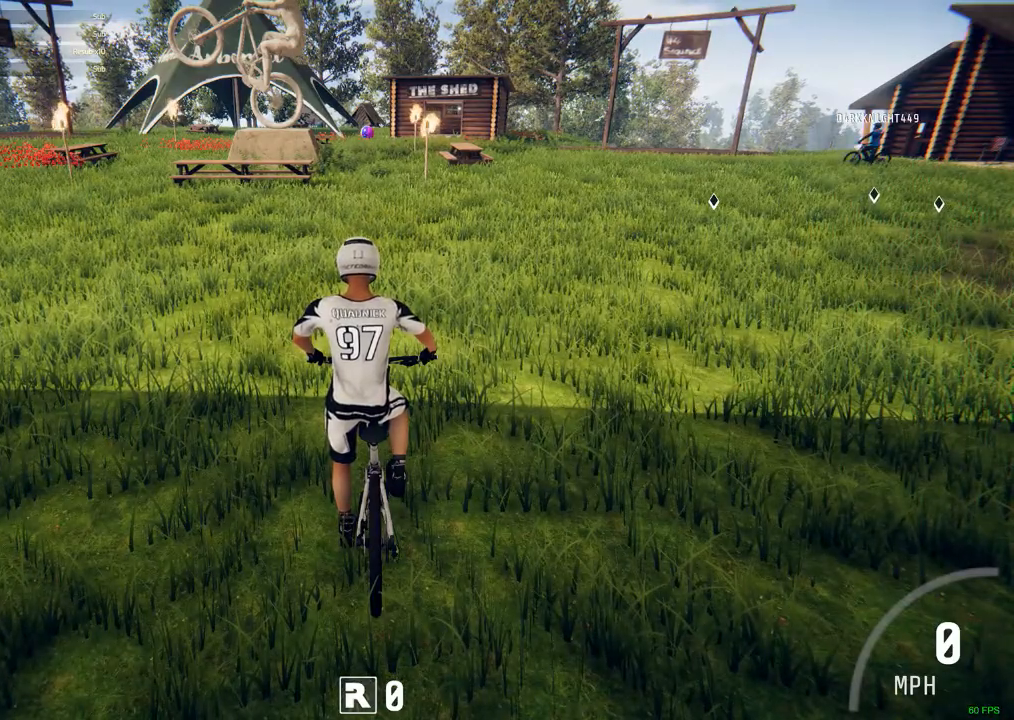
{"keys": [], "mouse": [], "events": []}
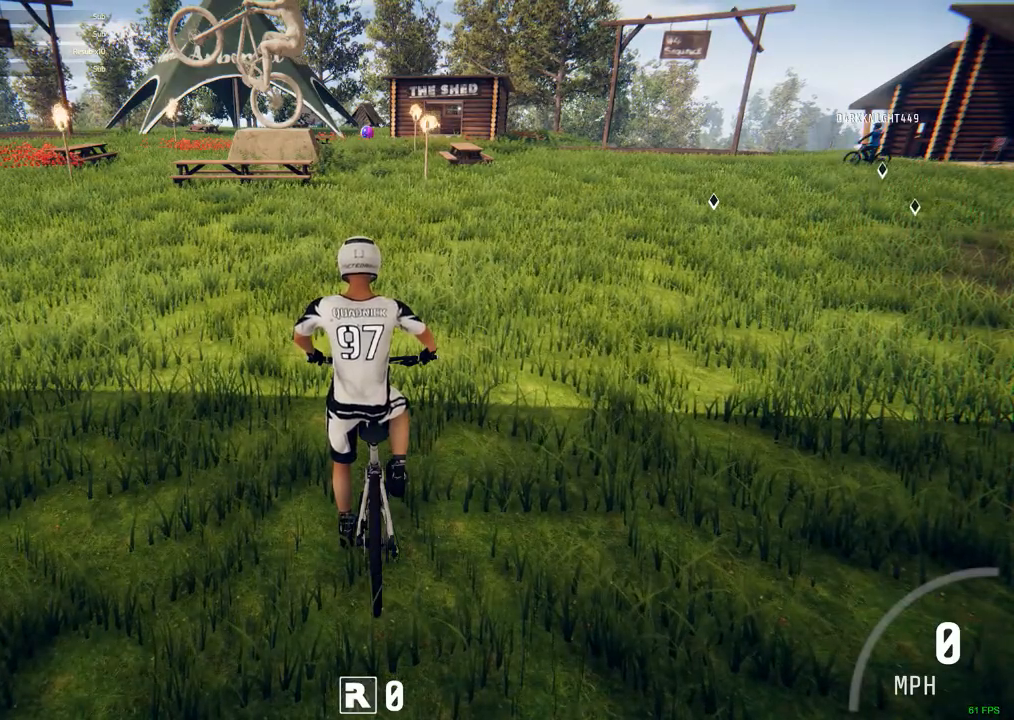
{"keys": [], "mouse": [], "events": []}
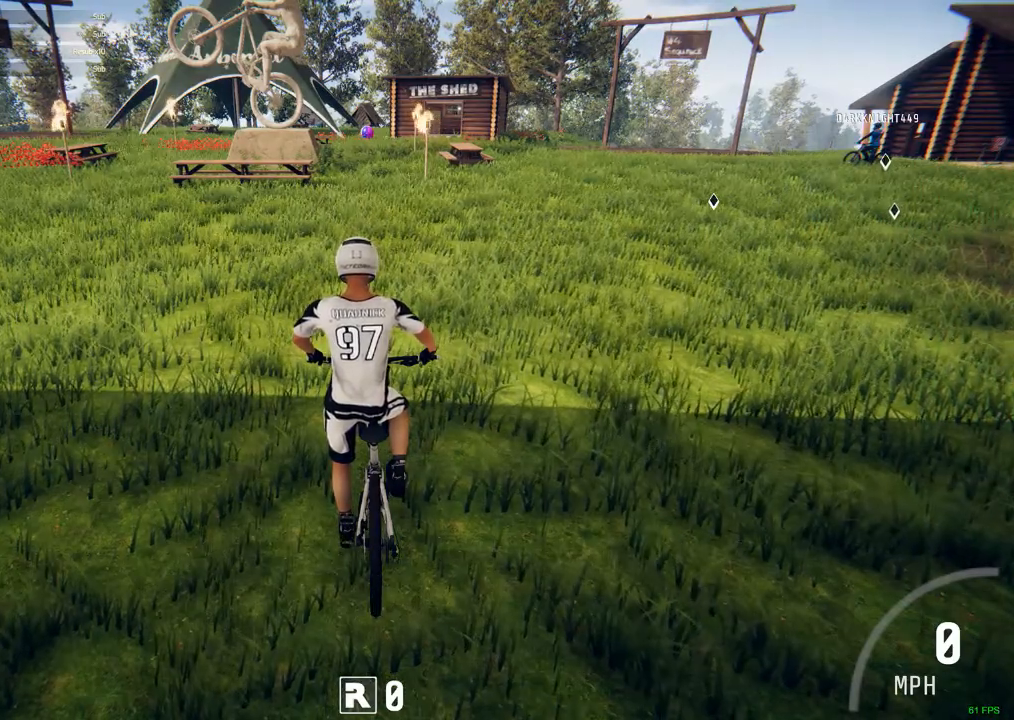
{"keys": [], "mouse": [], "events": []}
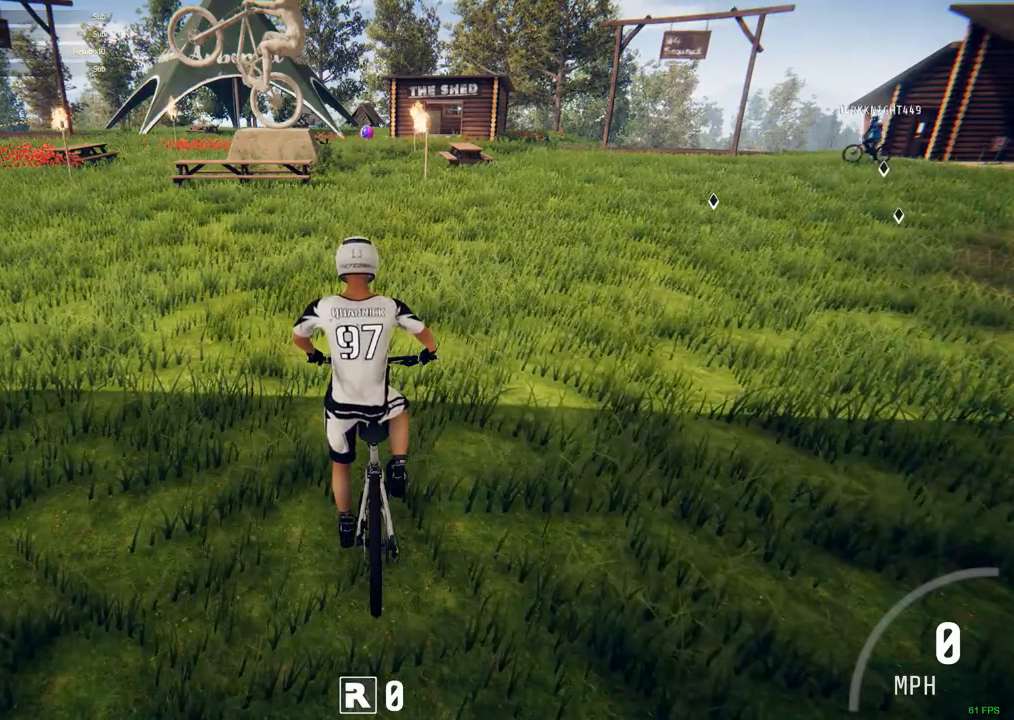
{"keys": [], "mouse": [], "events": [[350, "l", "down"], [450, "l", "up"]]}
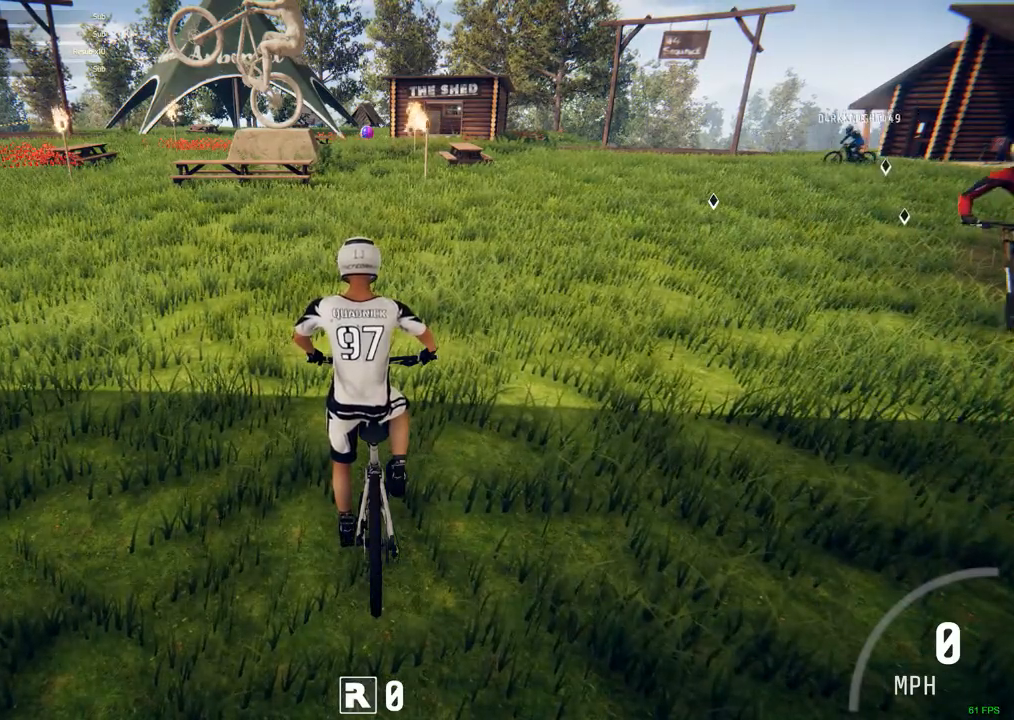
{"keys": ["l"], "mouse": [], "events": [[500, "l", "down"]]}
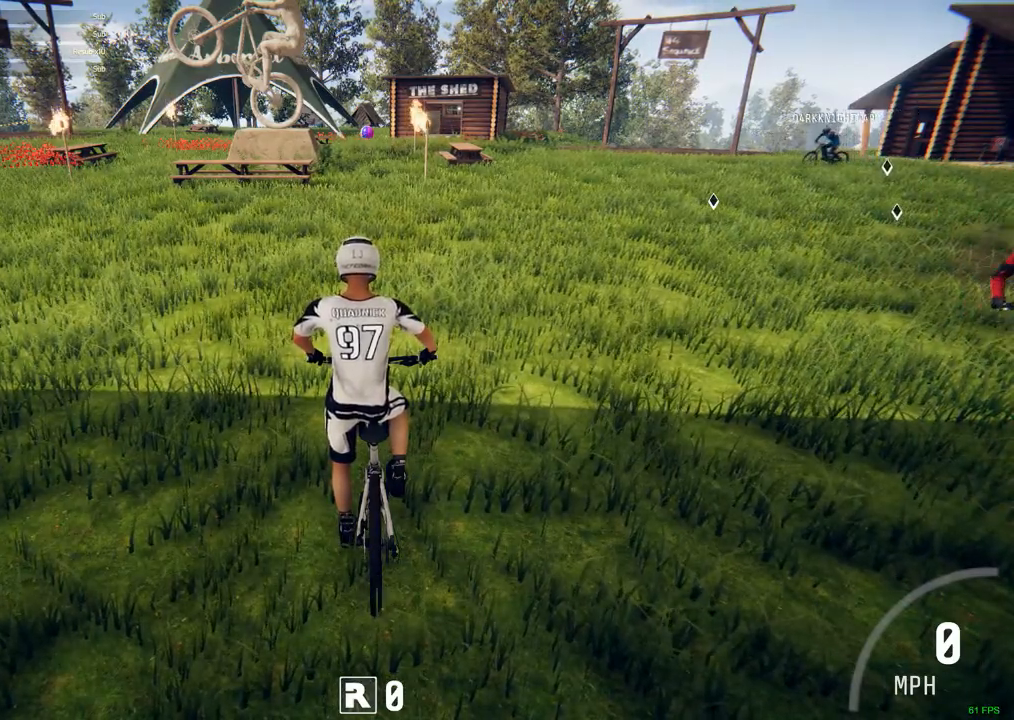
{"keys": [], "mouse": [], "events": [[100, "l", "up"]]}